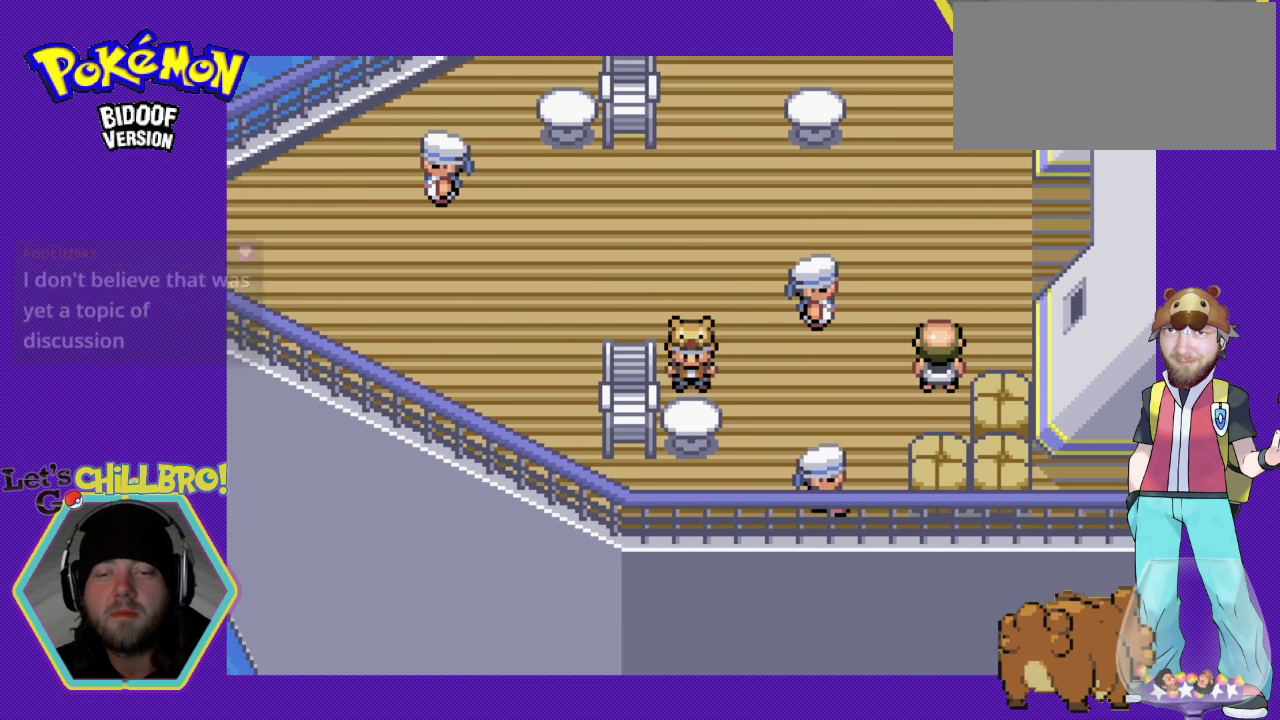
Gameplay with a controller (Nintendo layout); each line is a JSON object with the inputs held at the frame after it. "events" lists button and stick changes between this image and that frame as [ms after this image, input, new state], when the widget could be followed in between. Not read: L1 L3 R1 R3.
{"buttons": ["DPAD_DOWN"], "events": [[33, "DPAD_RIGHT", "down"], [100, "DPAD_DOWN", "up"], [233, "DPAD_DOWN", "down"], [233, "DPAD_RIGHT", "up"]]}
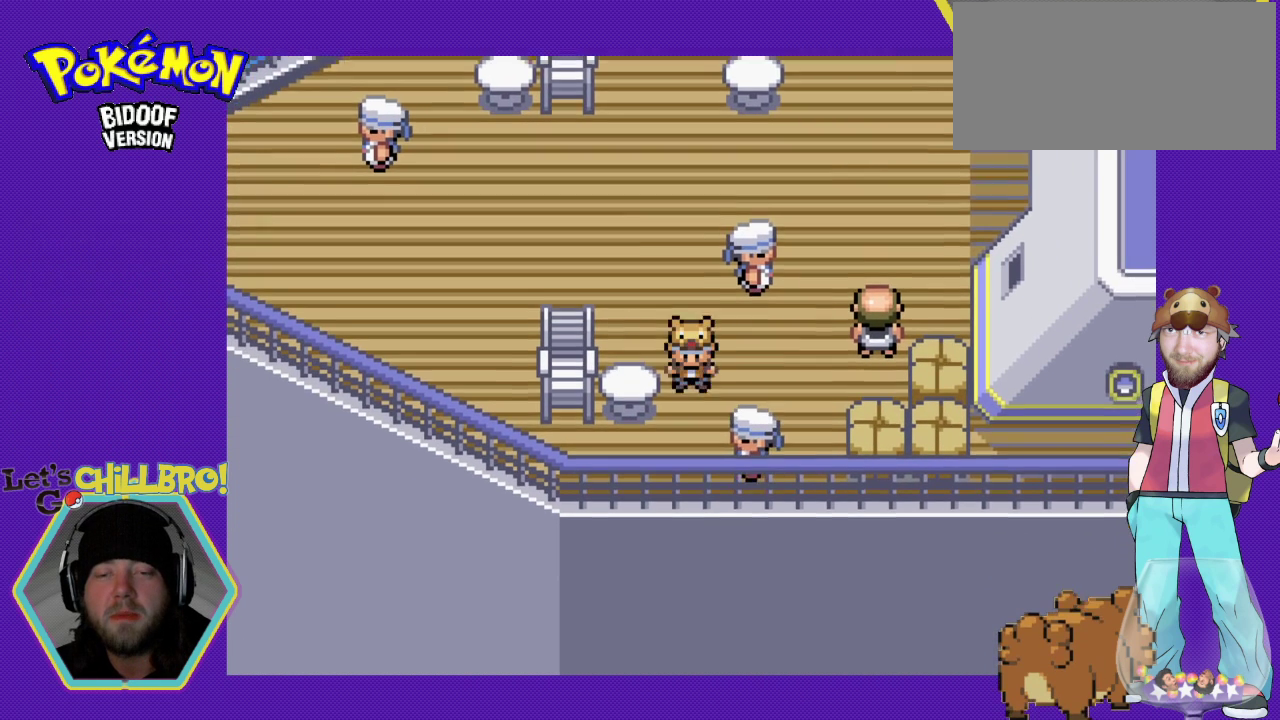
{"buttons": [], "events": [[333, "DPAD_DOWN", "up"]]}
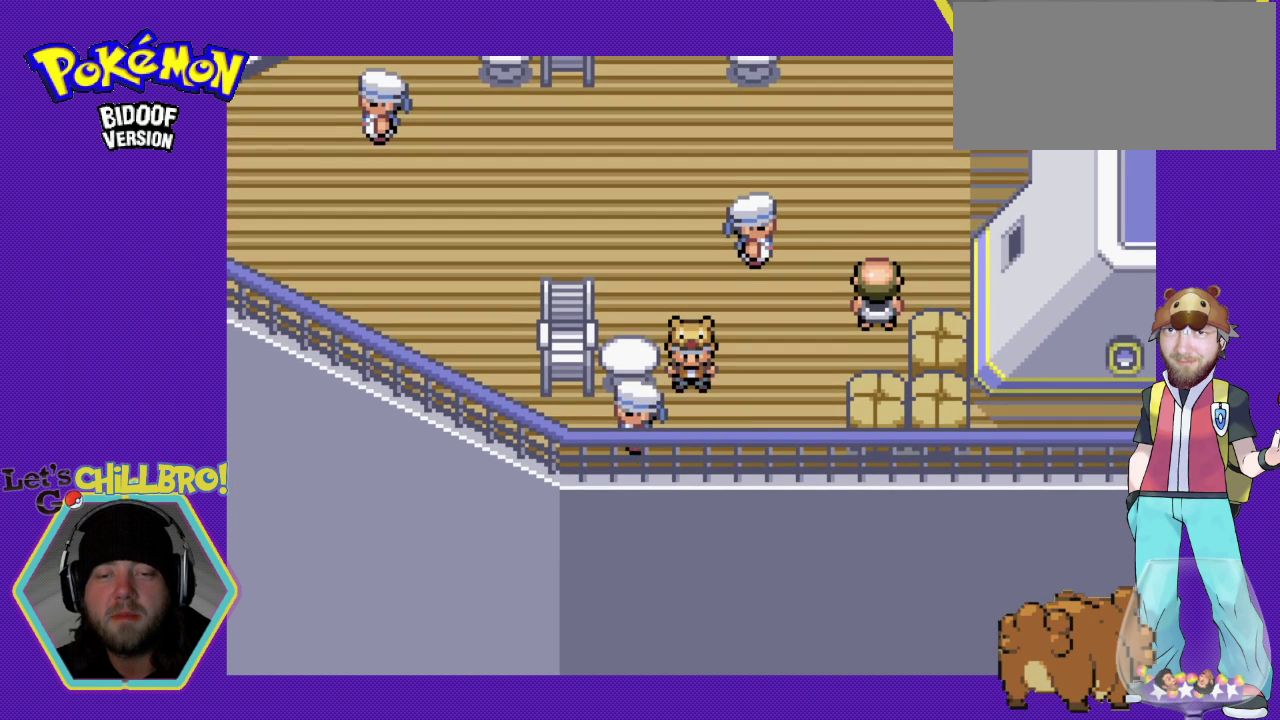
{"buttons": ["DPAD_LEFT"], "events": [[233, "DPAD_DOWN", "down"], [433, "DPAD_LEFT", "down"], [500, "DPAD_DOWN", "up"]]}
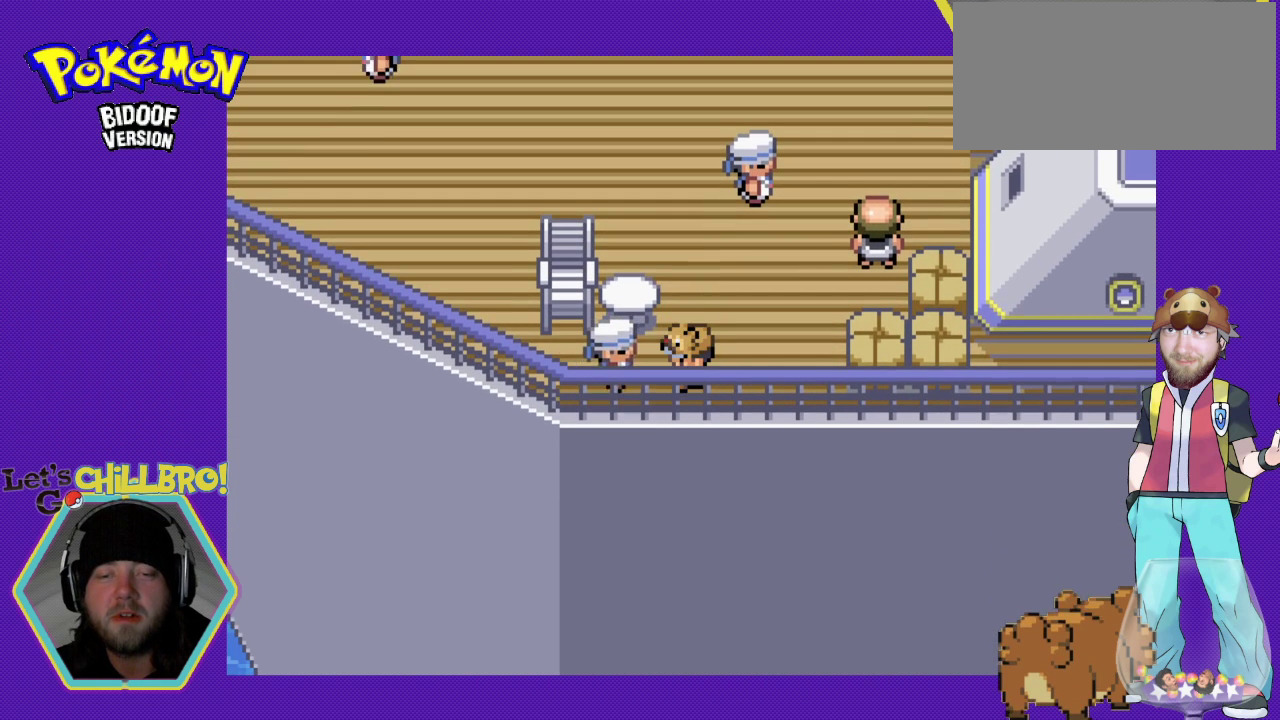
{"buttons": [], "events": [[267, "DPAD_LEFT", "up"]]}
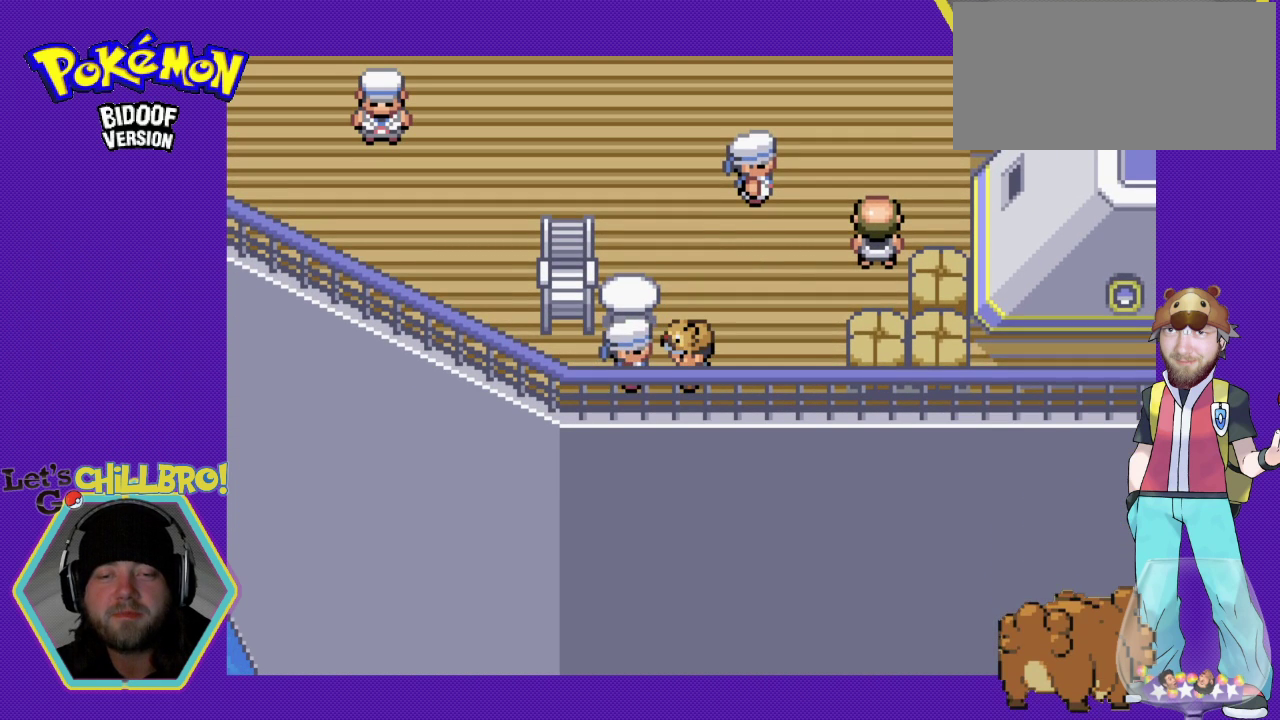
{"buttons": [], "events": [[200, "A", "down"], [467, "A", "up"]]}
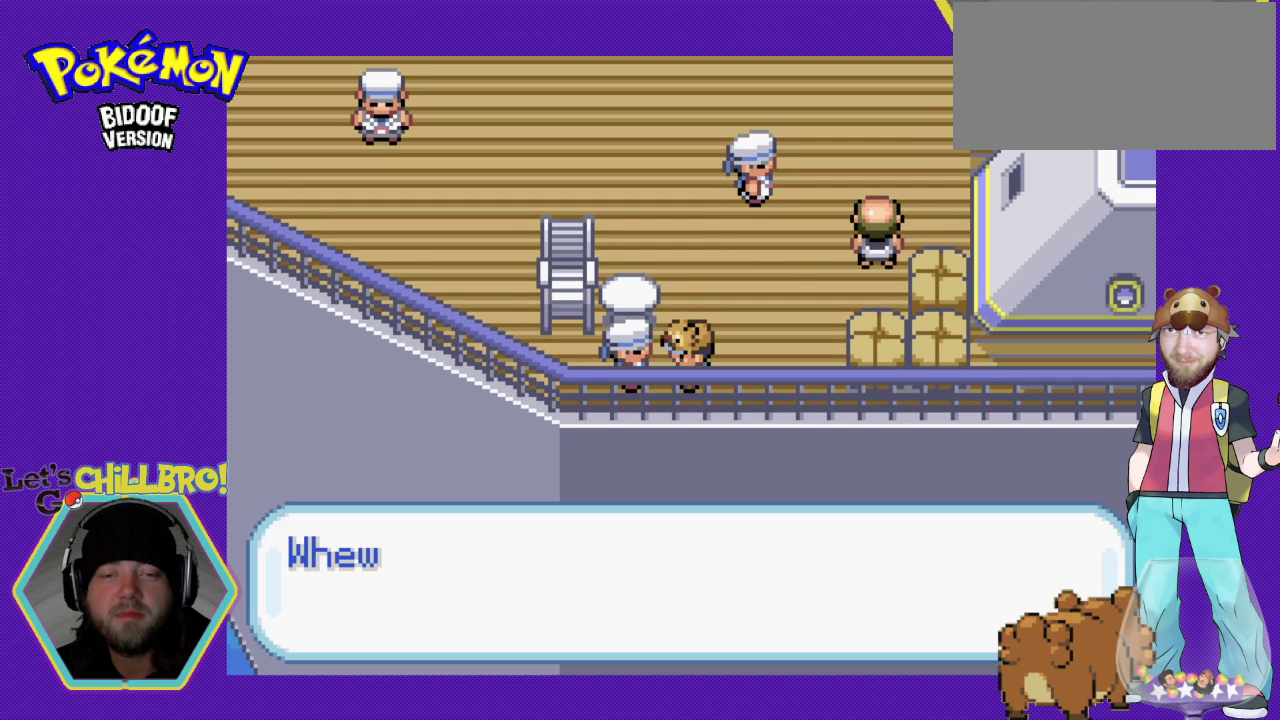
{"buttons": [], "events": []}
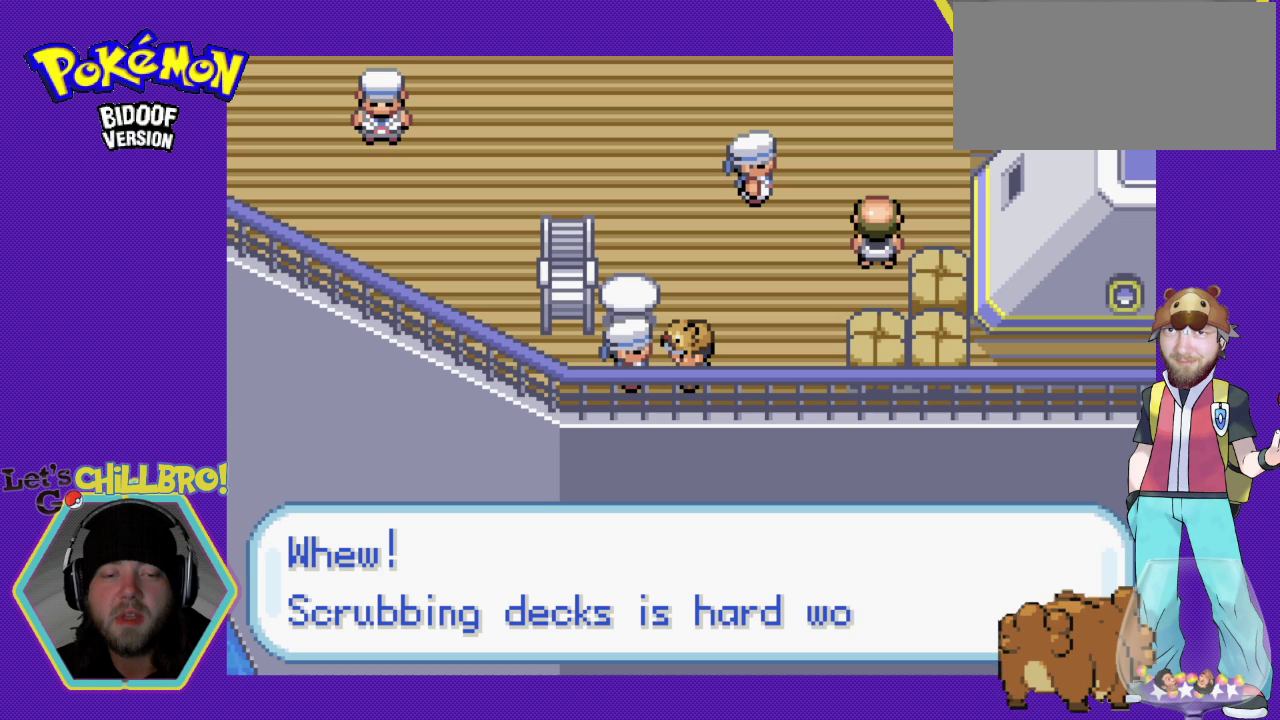
{"buttons": [], "events": []}
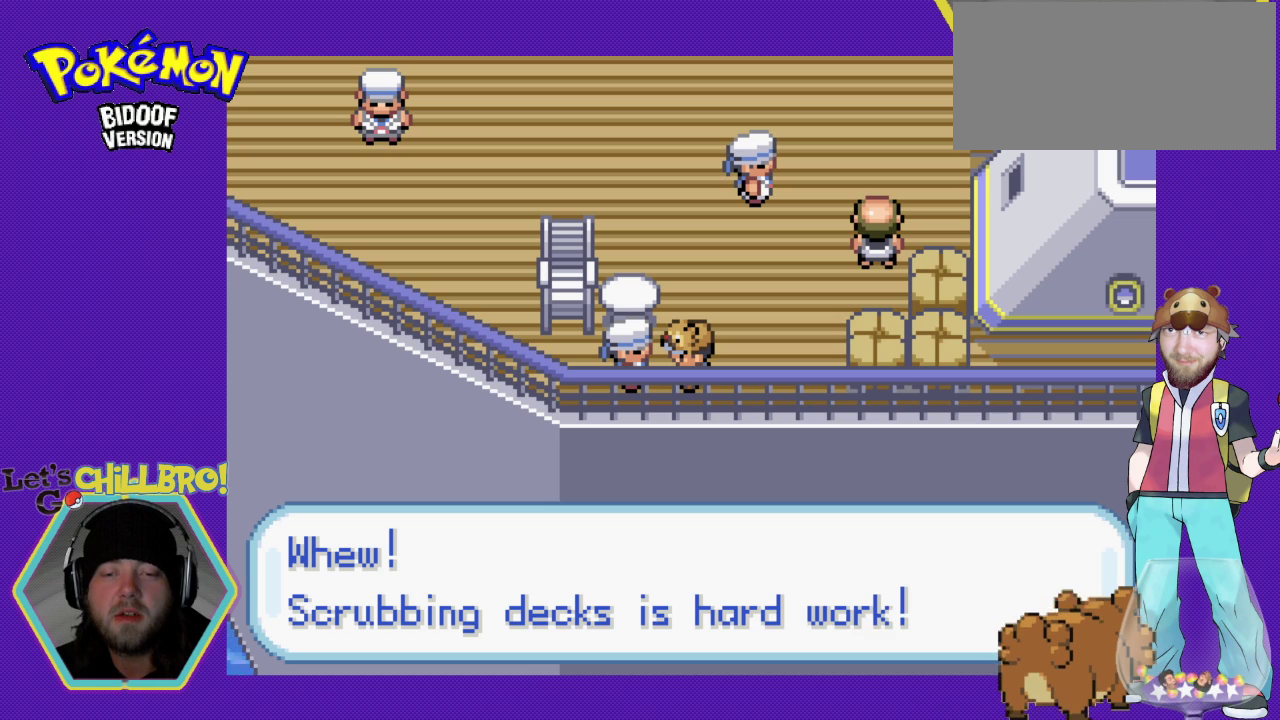
{"buttons": ["DPAD_UP"], "events": [[300, "A", "down"], [333, "DPAD_UP", "down"], [400, "A", "up"]]}
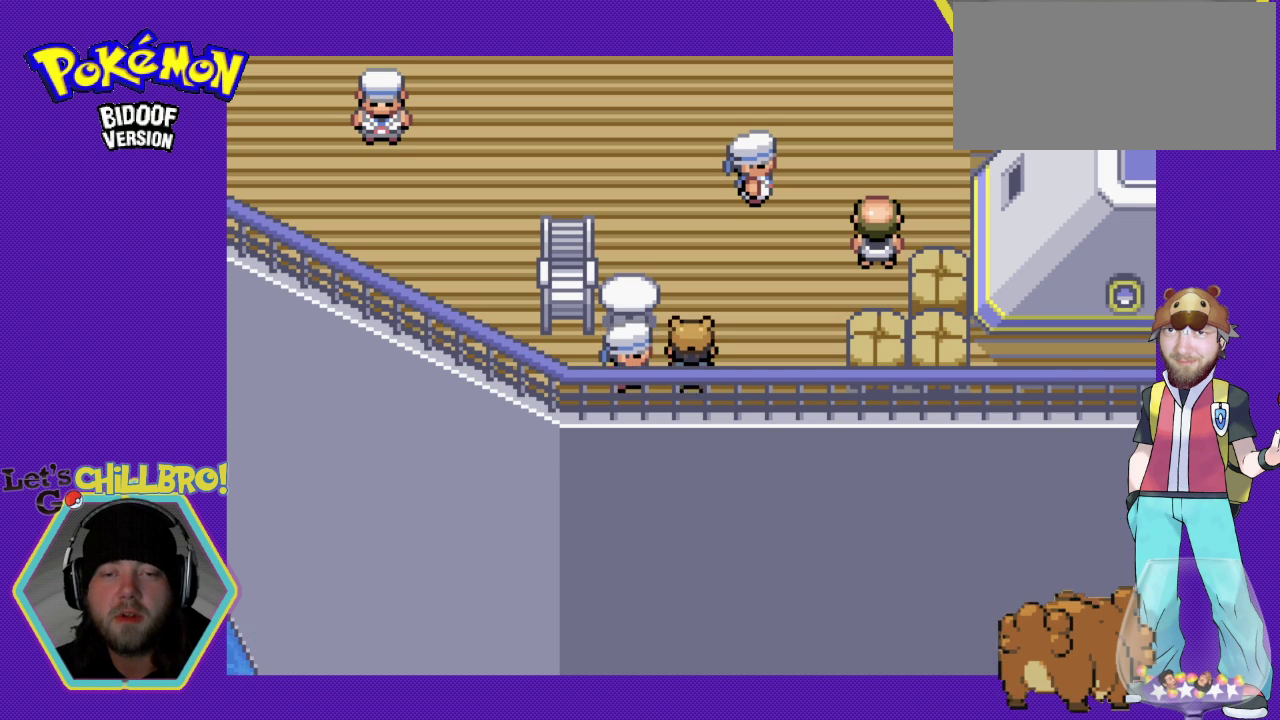
{"buttons": ["DPAD_LEFT"], "events": [[400, "DPAD_LEFT", "down"], [433, "DPAD_UP", "up"]]}
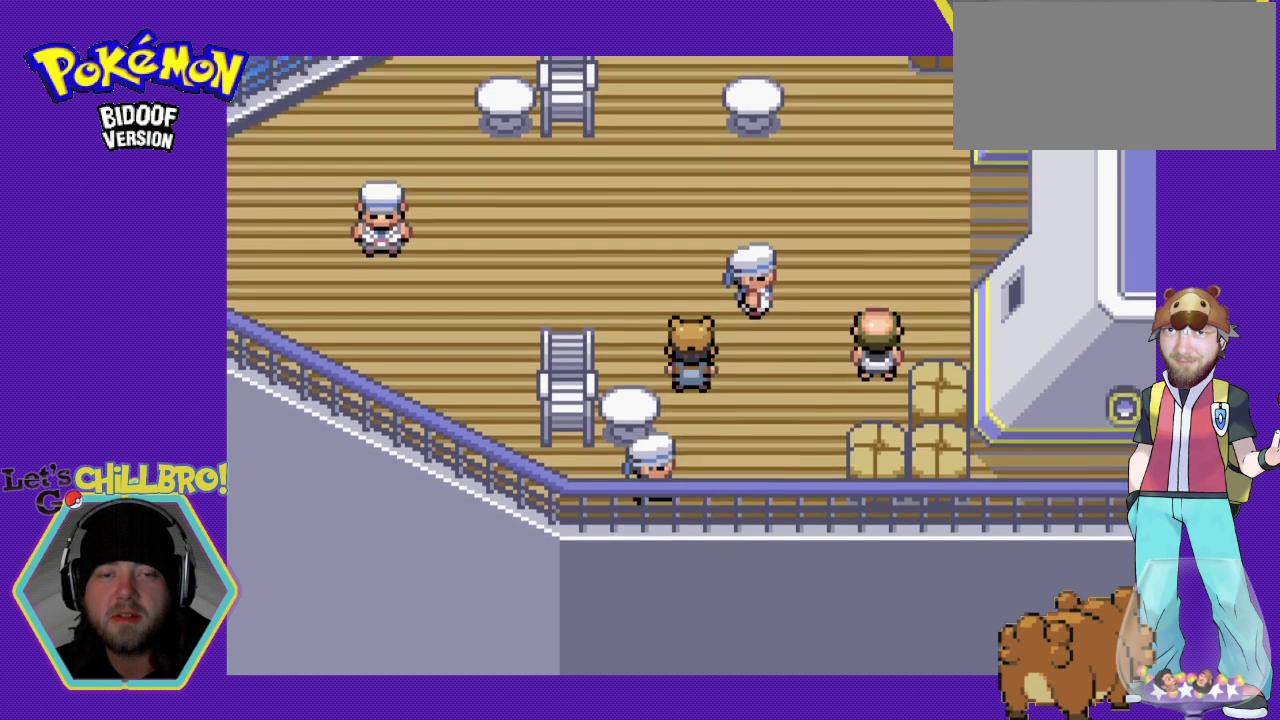
{"buttons": ["DPAD_UP"], "events": [[400, "DPAD_UP", "down"], [433, "DPAD_LEFT", "up"]]}
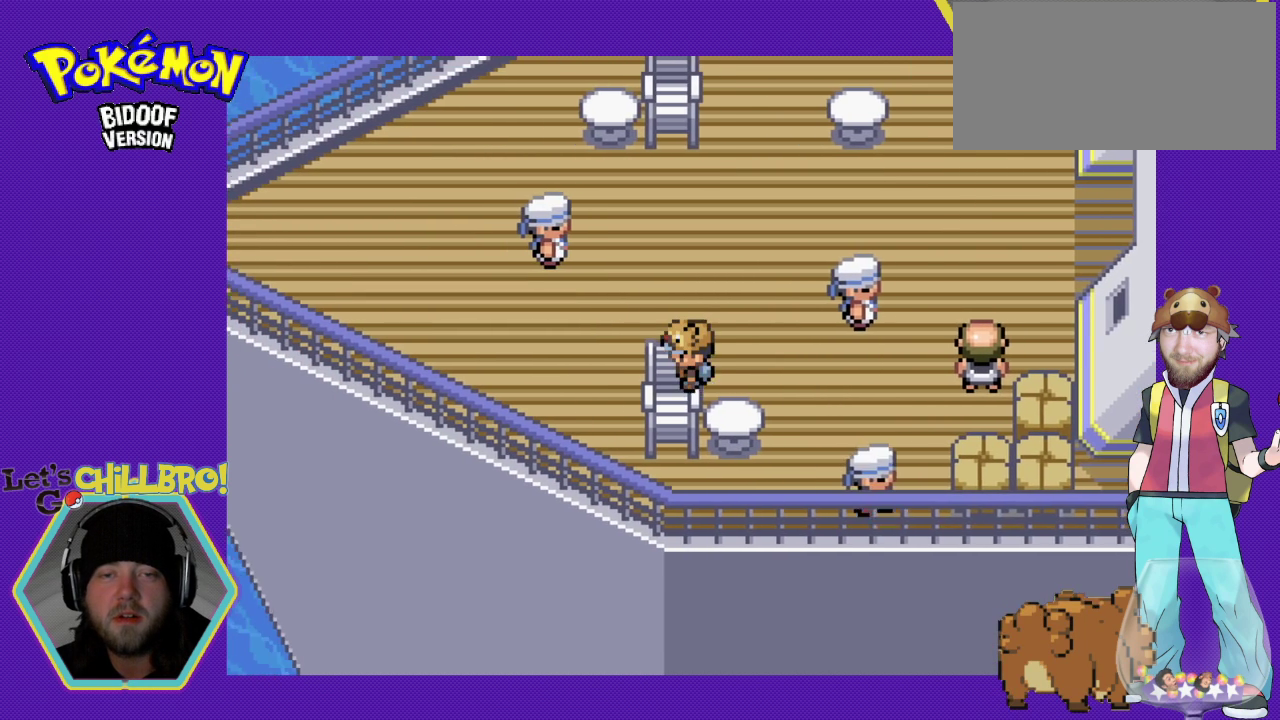
{"buttons": ["DPAD_LEFT"], "events": [[433, "DPAD_LEFT", "down"], [433, "DPAD_UP", "up"]]}
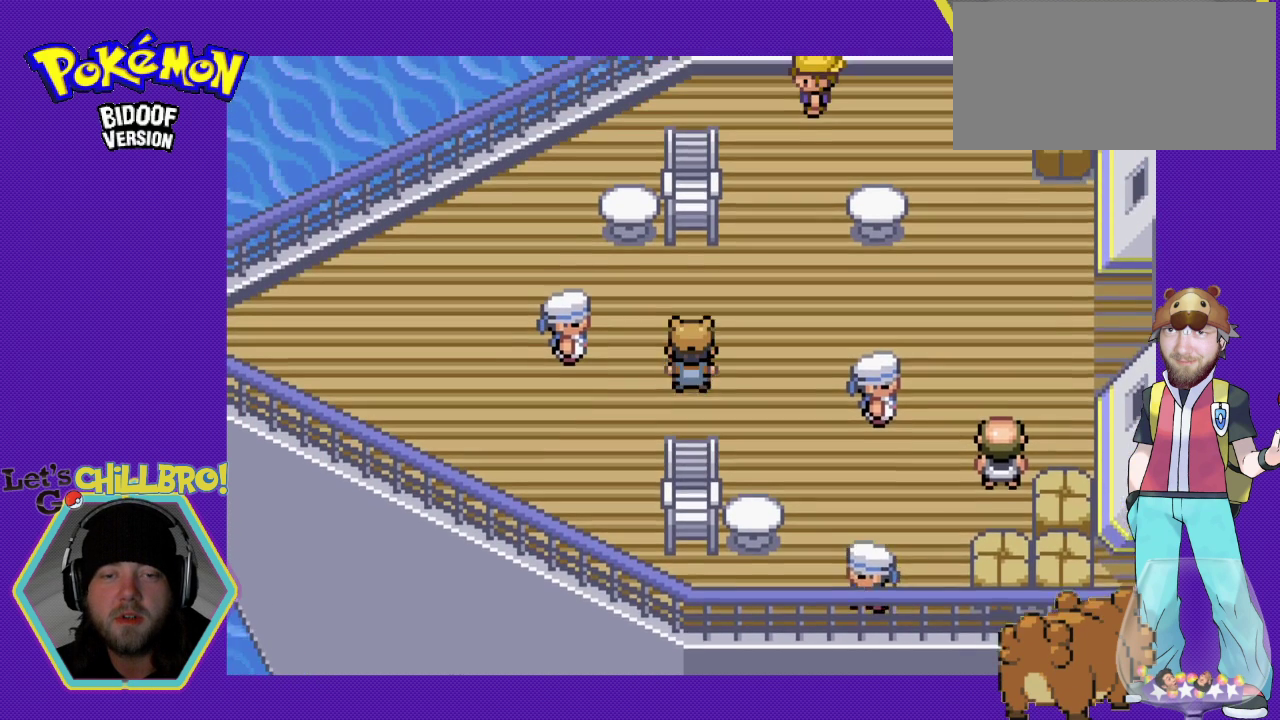
{"buttons": ["DPAD_LEFT"], "events": []}
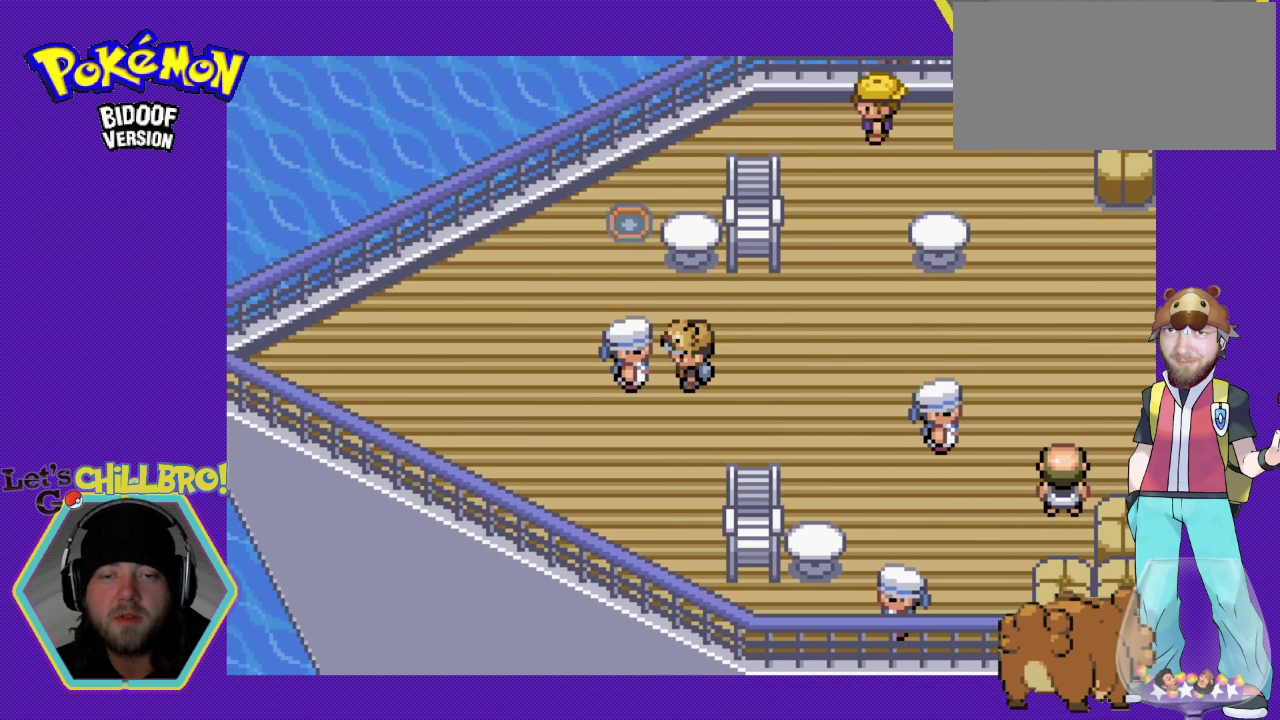
{"buttons": [], "events": [[100, "A", "down"], [100, "DPAD_LEFT", "up"], [267, "A", "up"]]}
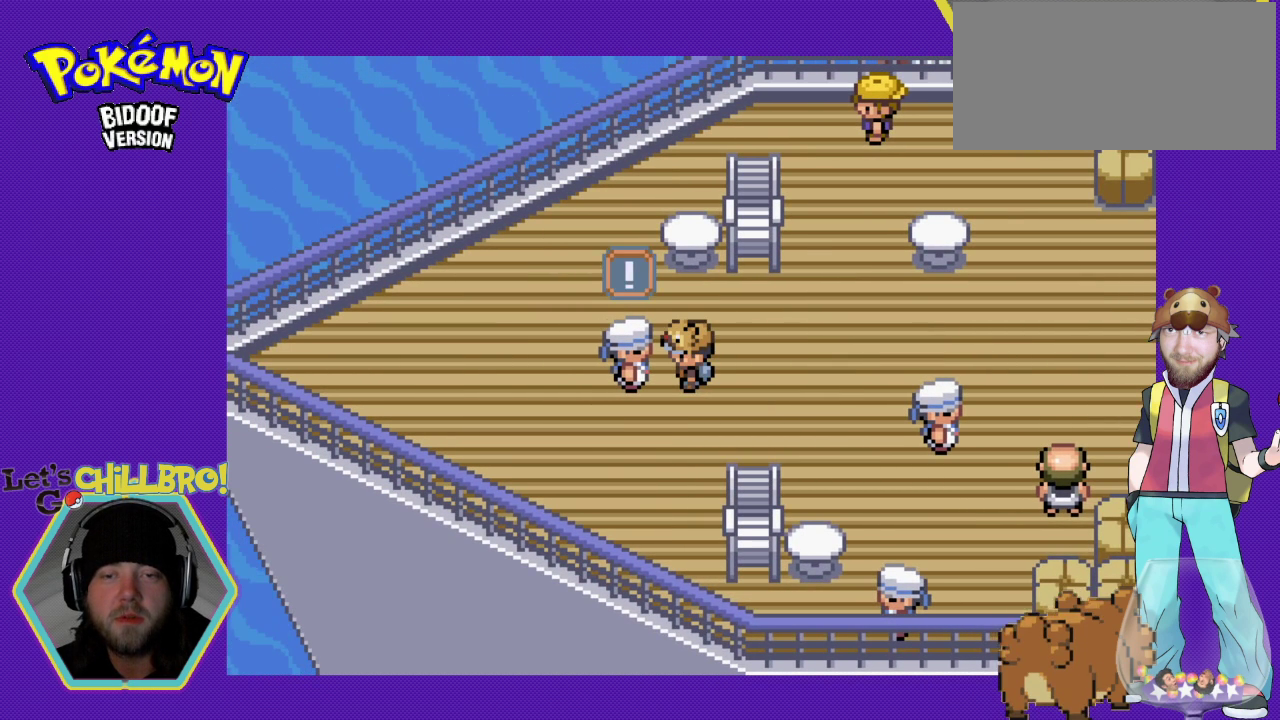
{"buttons": [], "events": []}
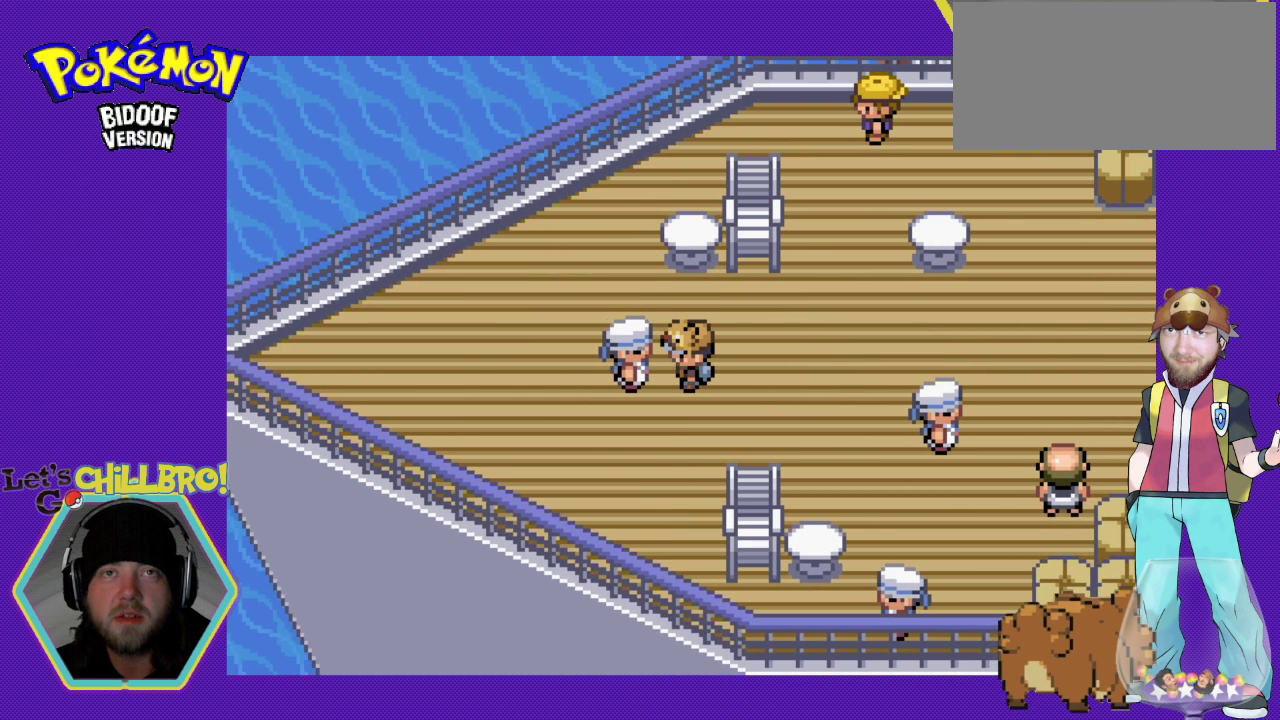
{"buttons": [], "events": []}
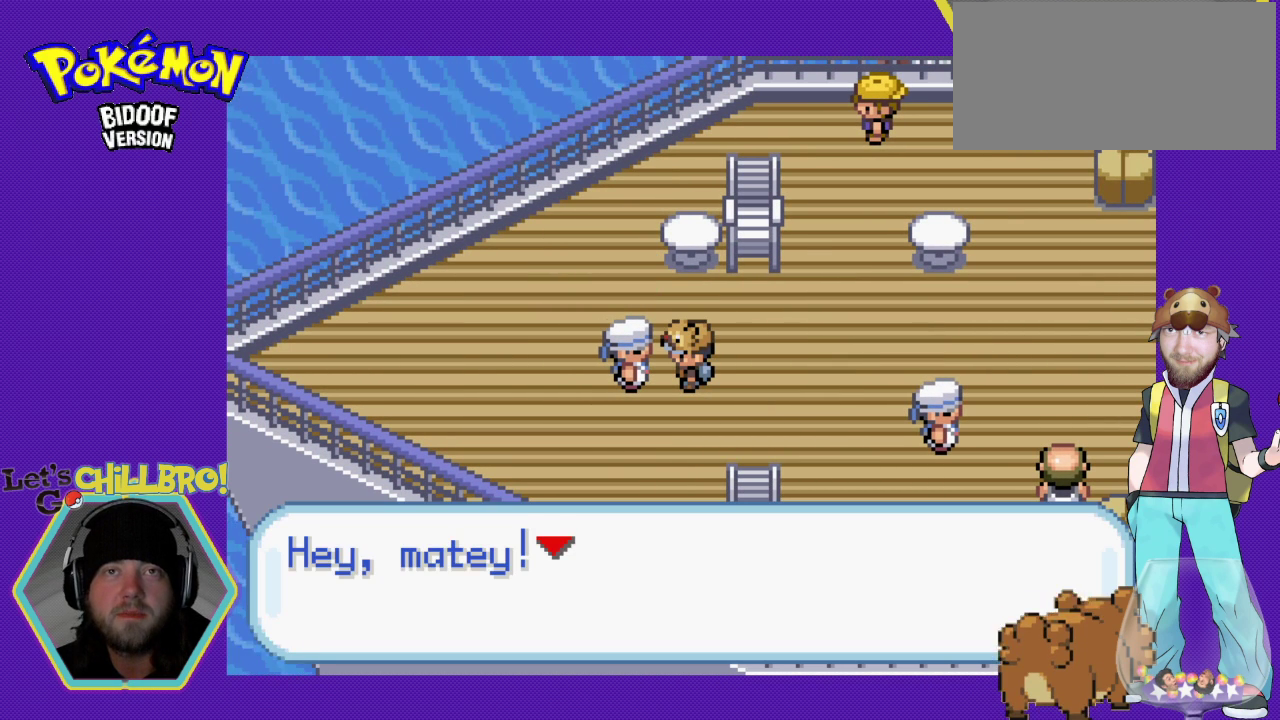
{"buttons": [], "events": []}
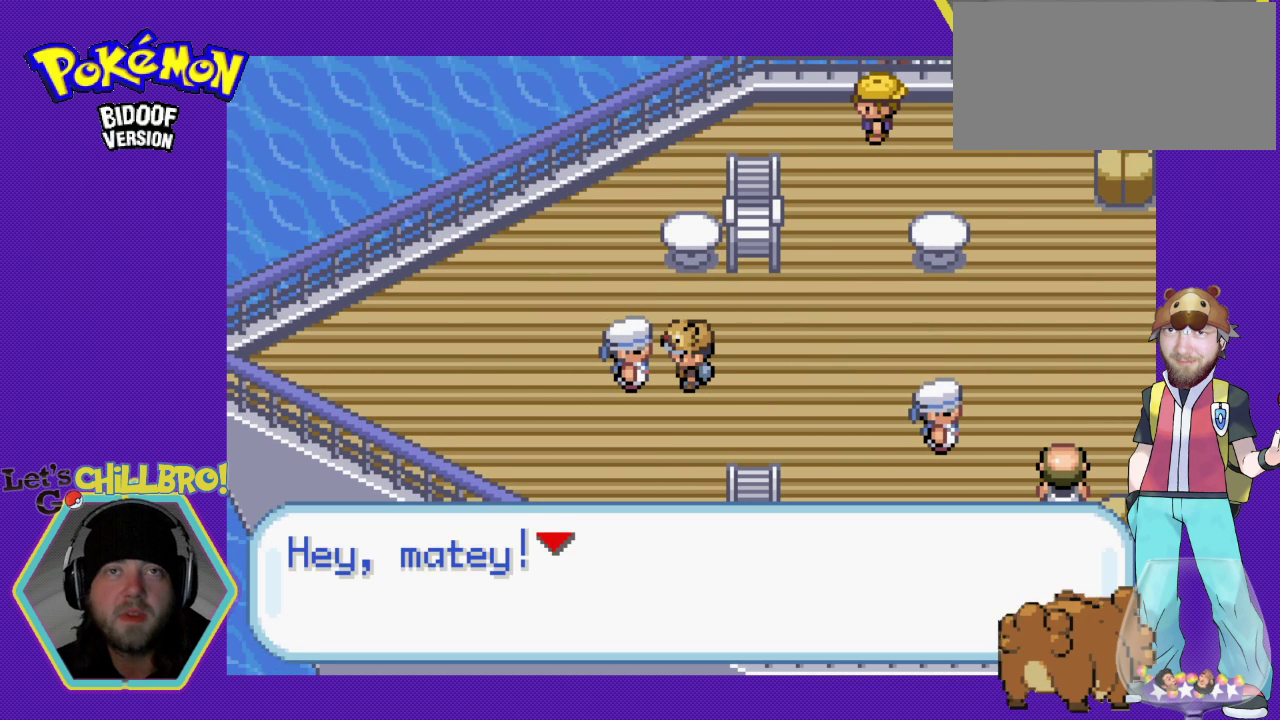
{"buttons": [], "events": []}
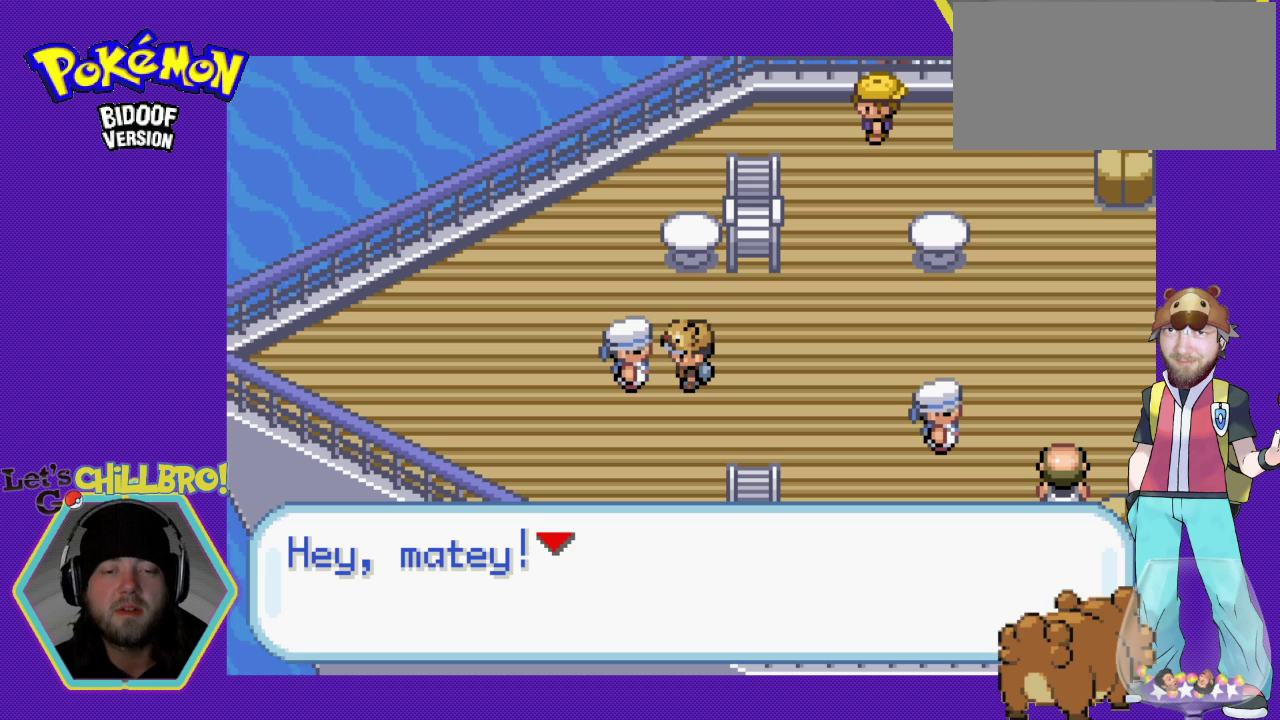
{"buttons": [], "events": []}
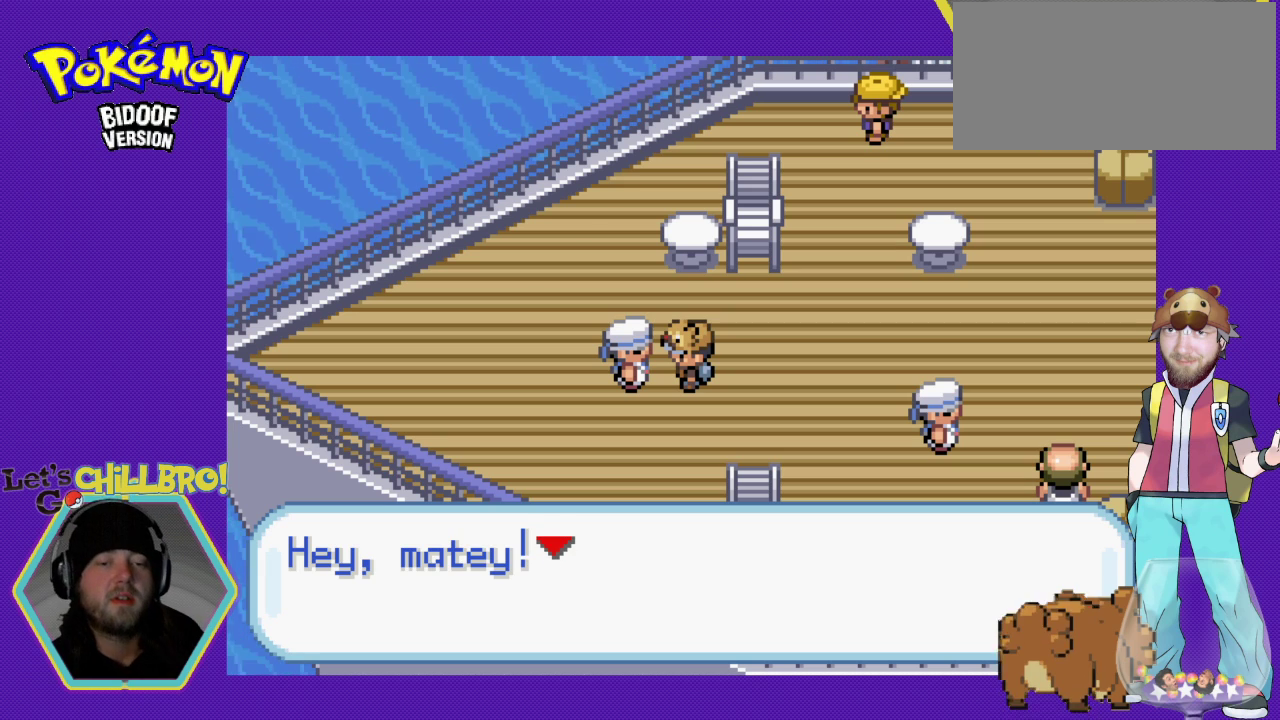
{"buttons": [], "events": [[233, "A", "down"], [400, "A", "up"]]}
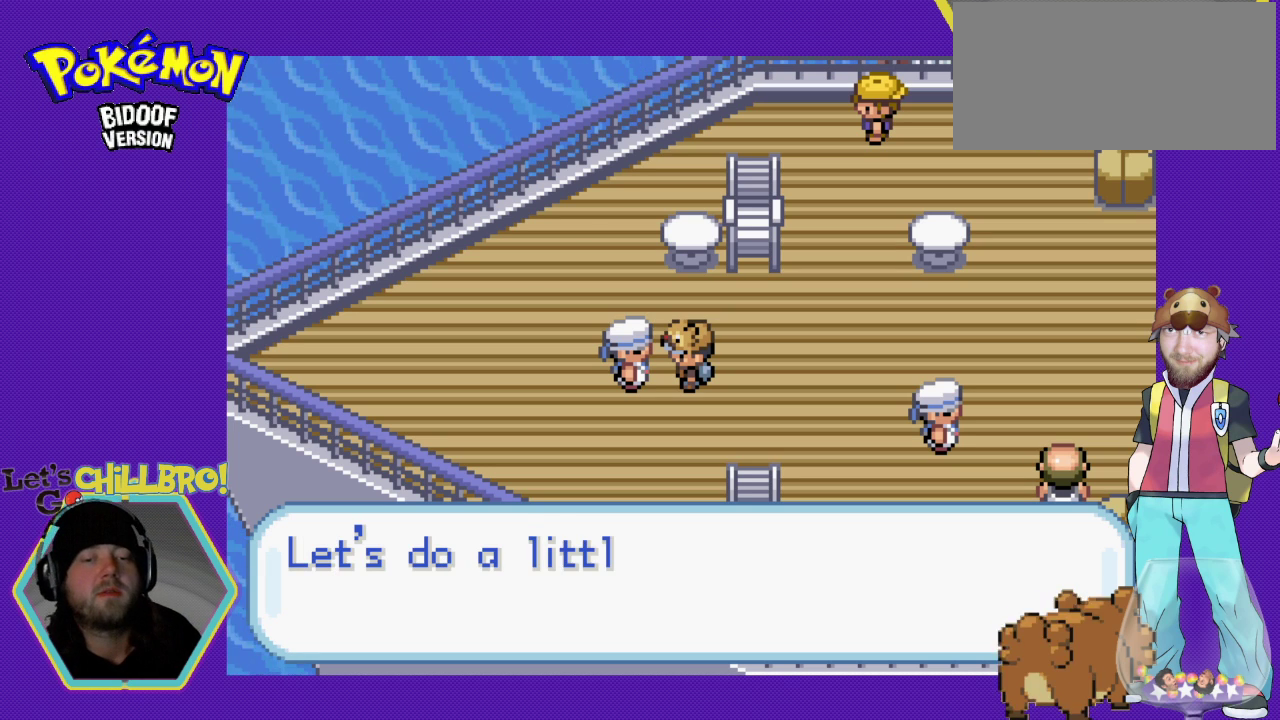
{"buttons": [], "events": []}
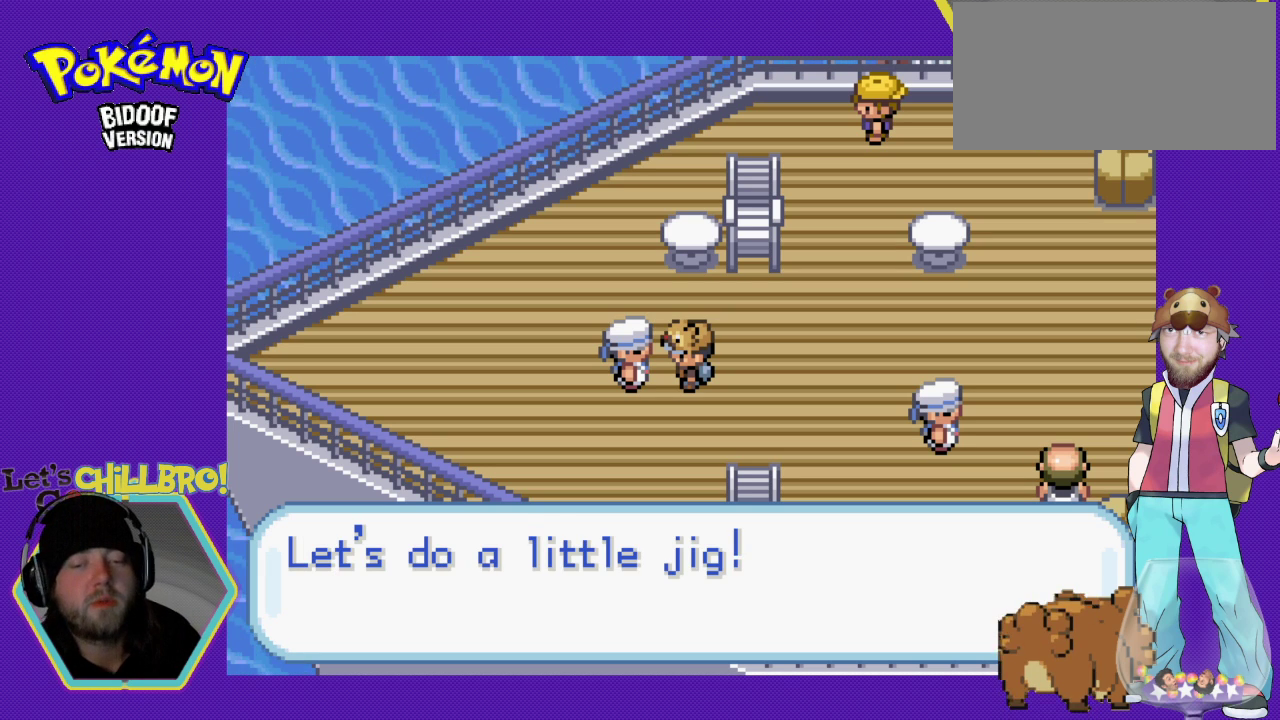
{"buttons": [], "events": []}
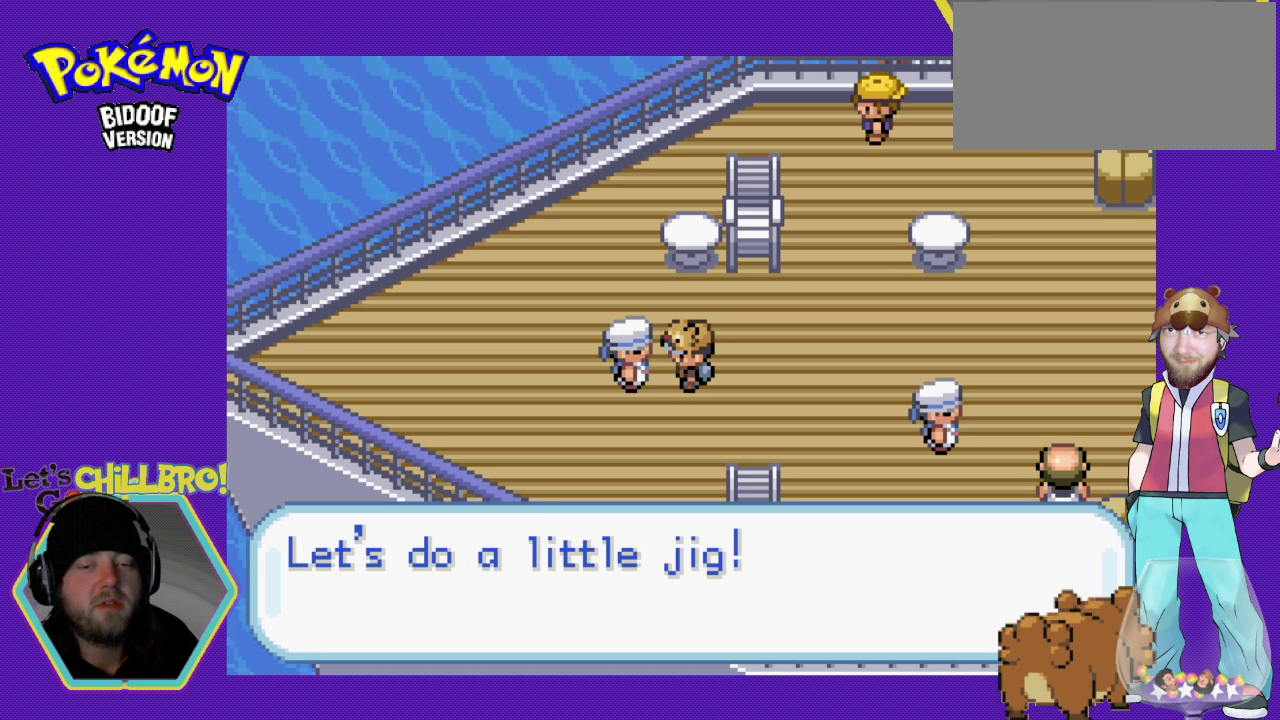
{"buttons": [], "events": []}
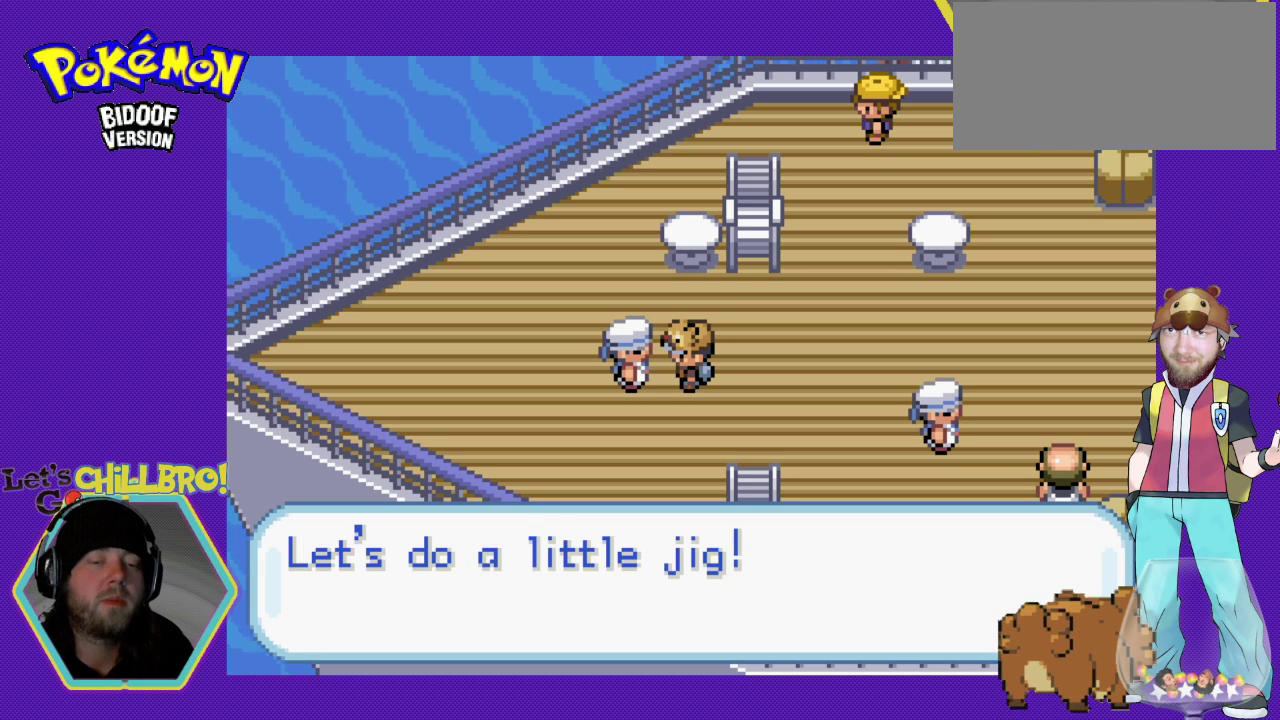
{"buttons": [], "events": []}
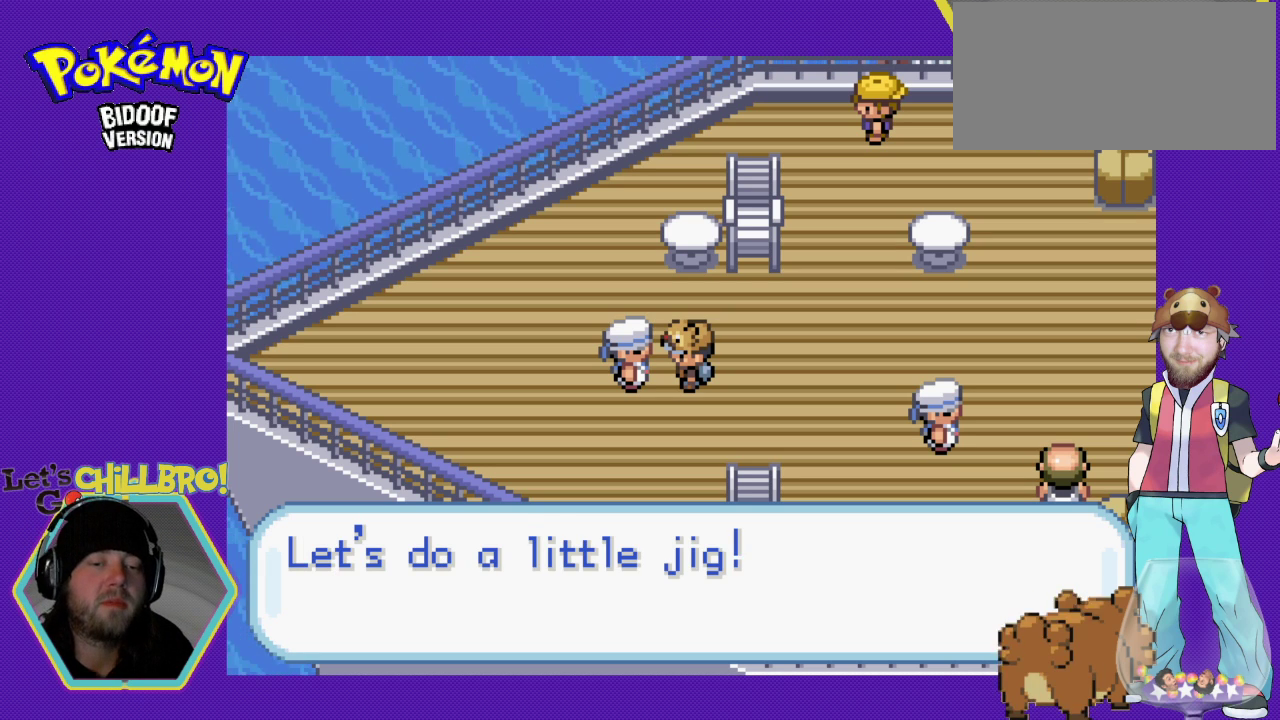
{"buttons": [], "events": [[33, "A", "down"], [433, "A", "up"]]}